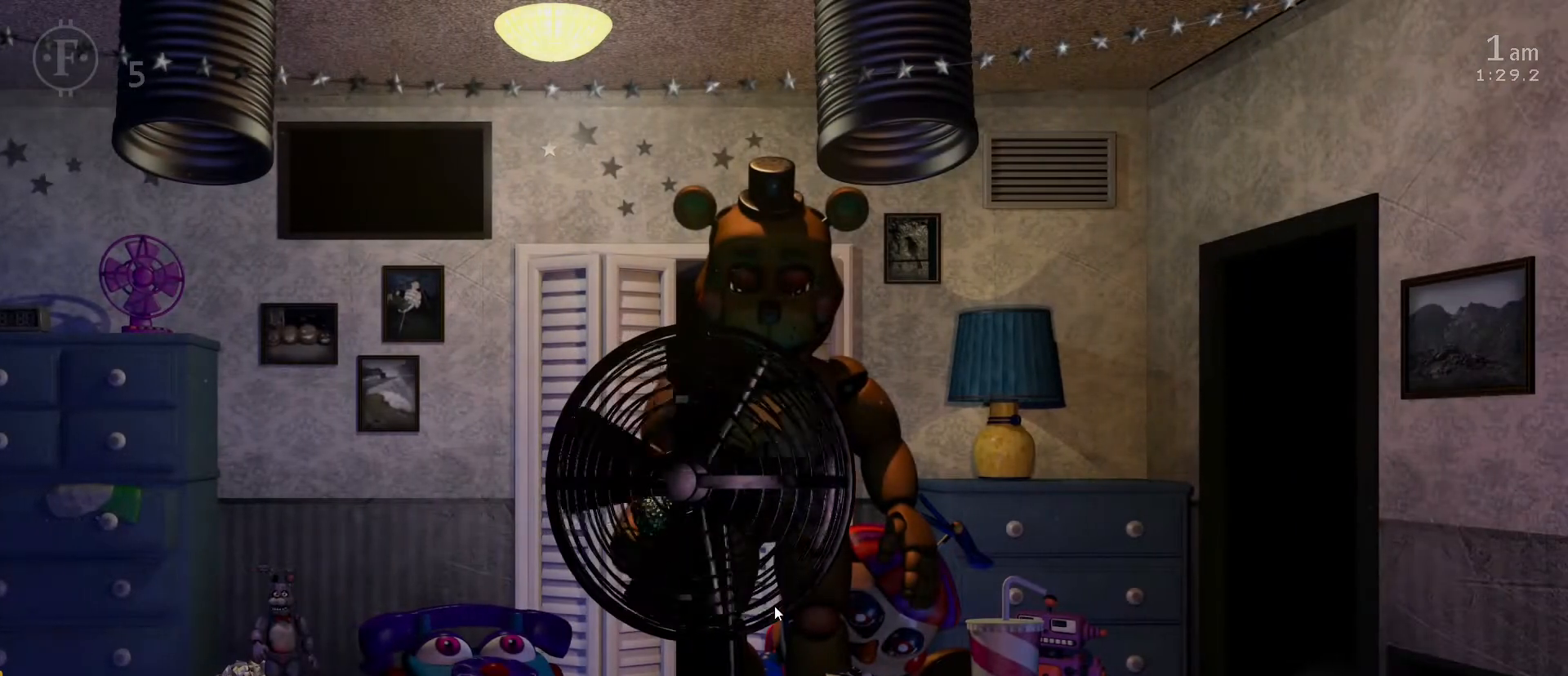
Gameplay with keyboard and mouse; each line is a JSON object with the keys and mouse buttons held at the frame after it. "events" lists presses ("down") and releases ("up") of "1", "2", "3", "4", "5", "a", "alt", "c", "caps_lock", "ctrl", "d", "e", "f", "g", "q", "r", "s", "shift", "space", "t", "tab", "v", "w", "x", "z", "mouse_left", "mouse_wheel" and "mouse_right" between this image and that frame as [ms after this image, input, new state], when the widget could be followed in between. "mouse_left", "mouse_wheel", "mouse_right" = the "left", "wheel", "right" buttons of the "mouse" list. No other keys are recorded. "wheel" means that the mouse wheel is clicked or scrolled. "mouse_move" is the direction in which the mouse moves at that frame (one of eight, or "still"), when it could be read.
{"keys": [], "mouse": [], "mouse_move": "left", "events": [[217, "space", "down"], [367, "space", "up"]]}
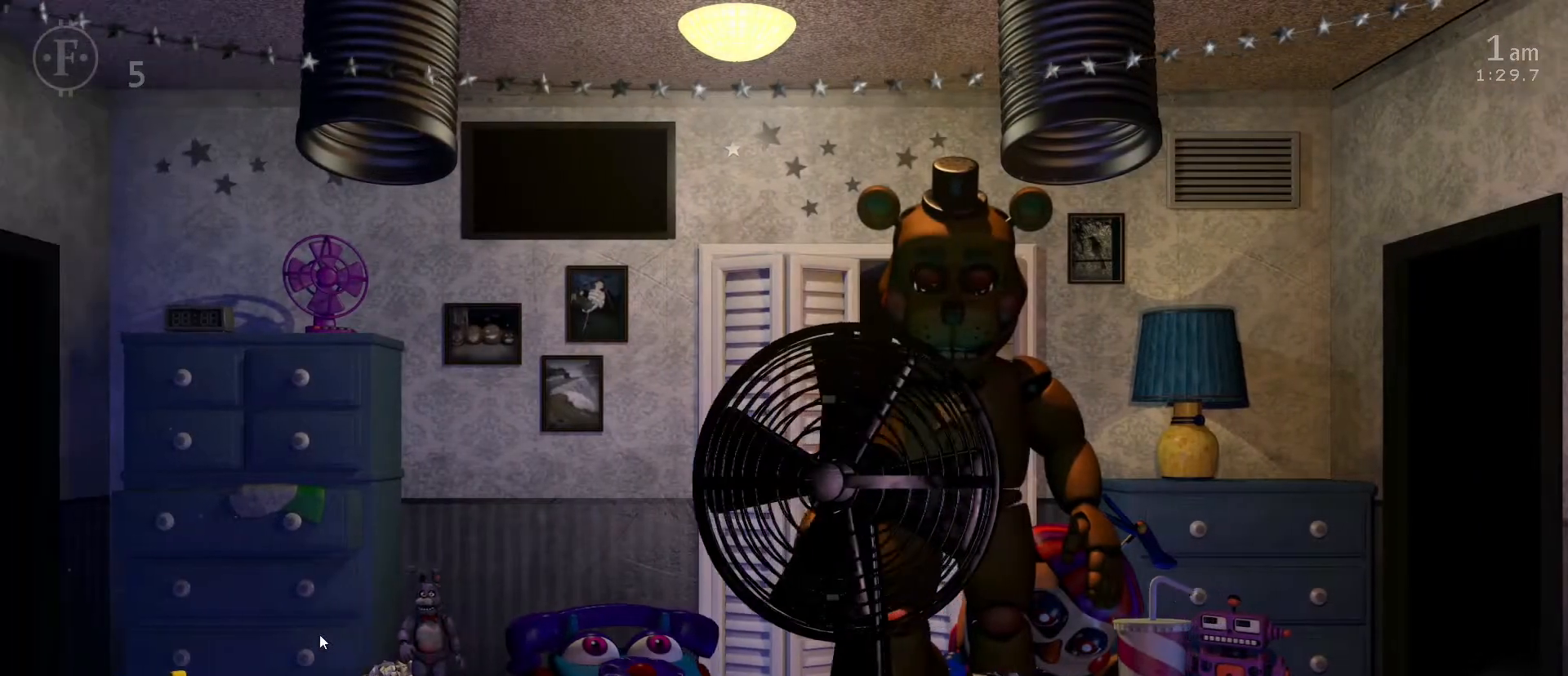
{"keys": [], "mouse": [], "mouse_move": "right", "events": []}
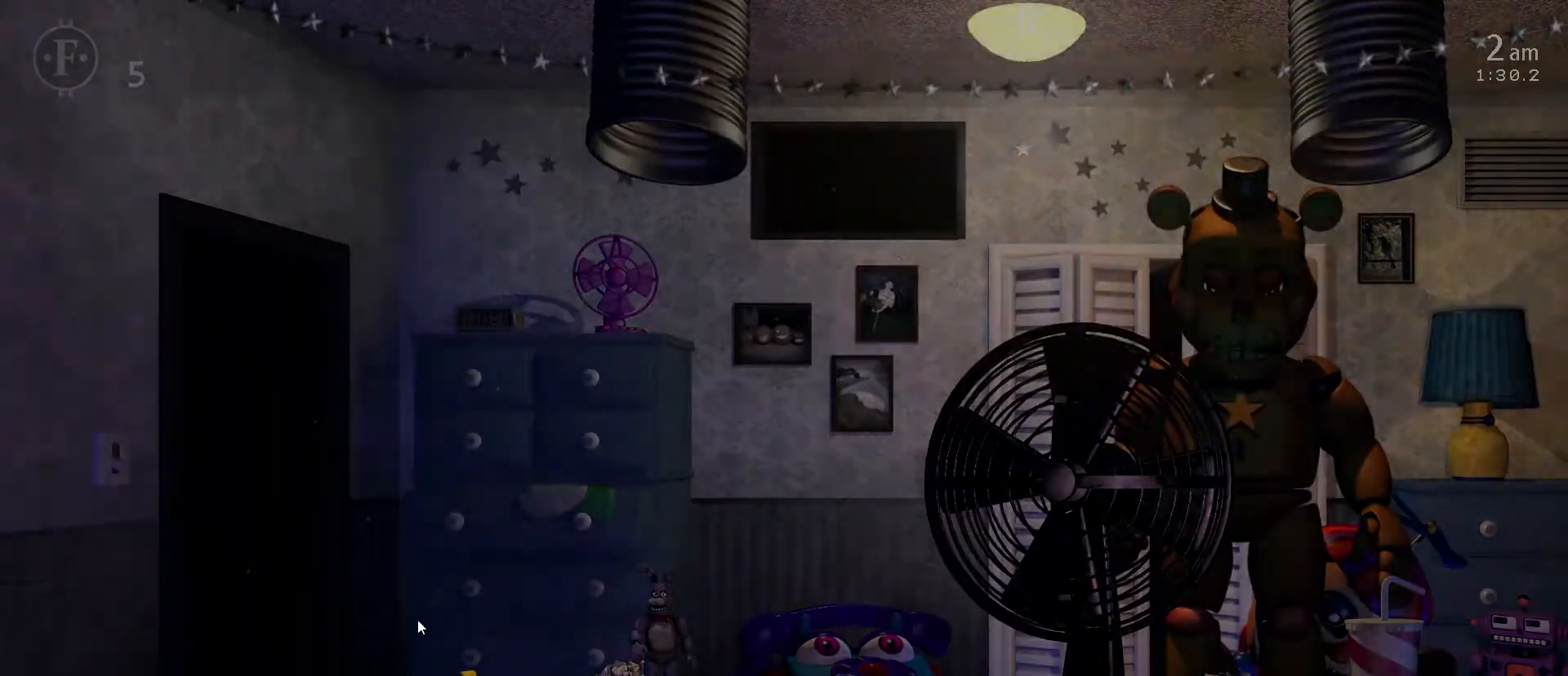
{"keys": [], "mouse": [], "mouse_move": "still", "events": []}
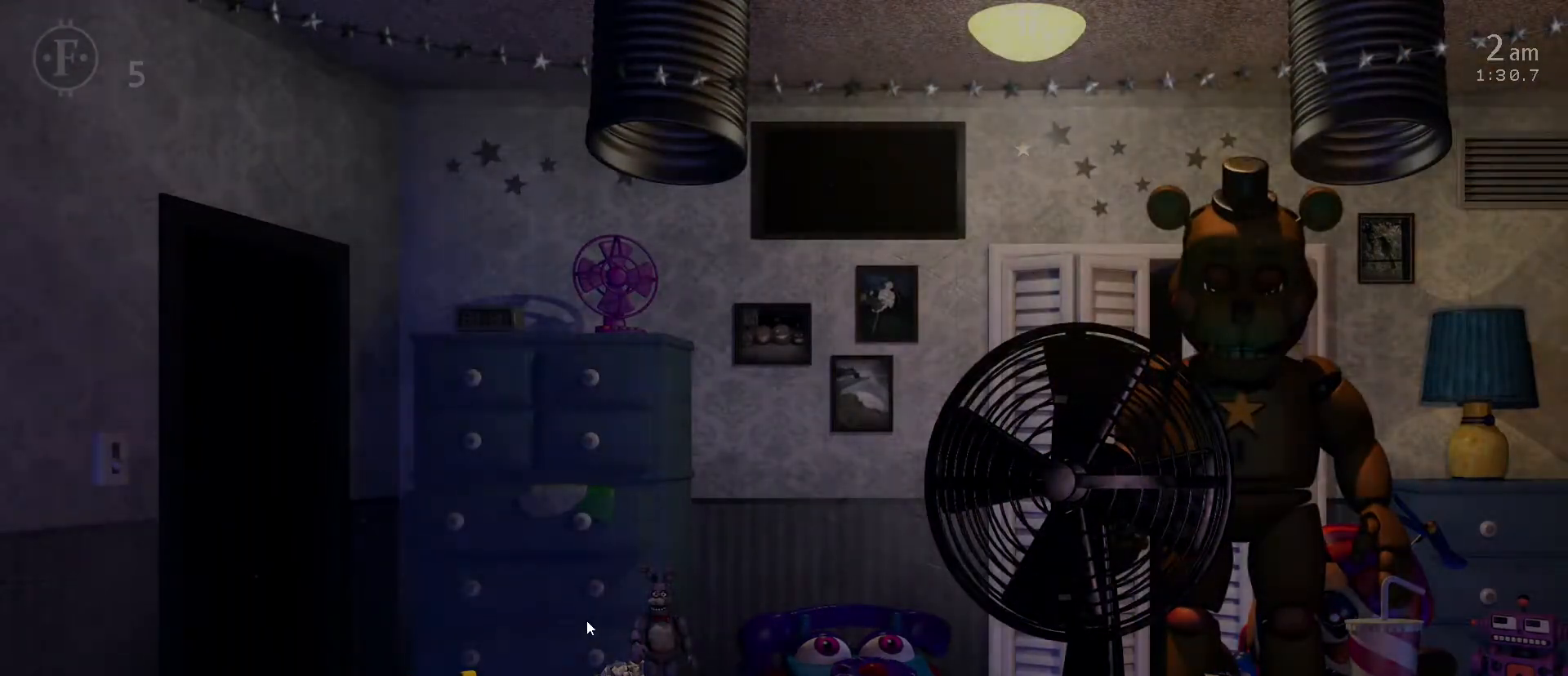
{"keys": [], "mouse": [], "mouse_move": "still", "events": [[117, "w", "down"], [167, "w", "up"]]}
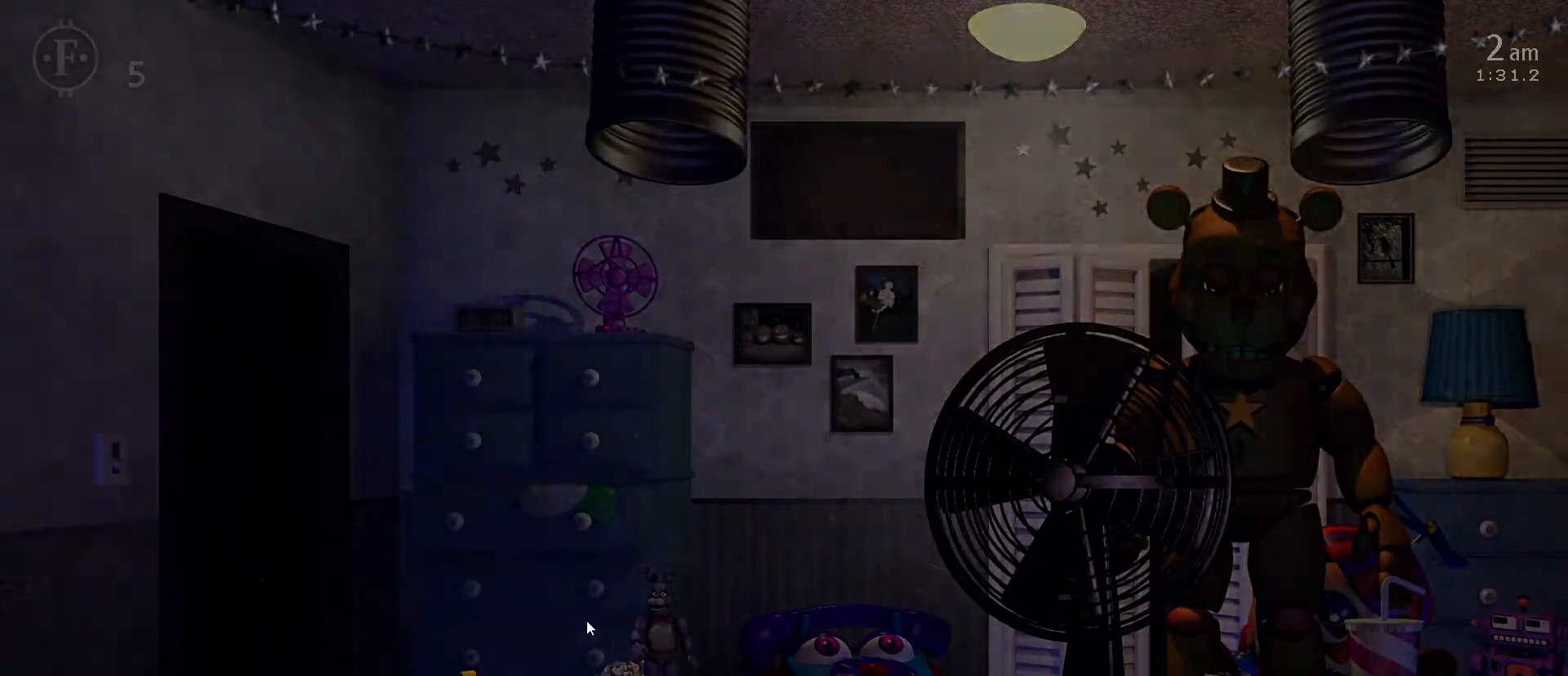
{"keys": [], "mouse": [], "mouse_move": "down", "events": [[183, "w", "down"], [283, "w", "up"]]}
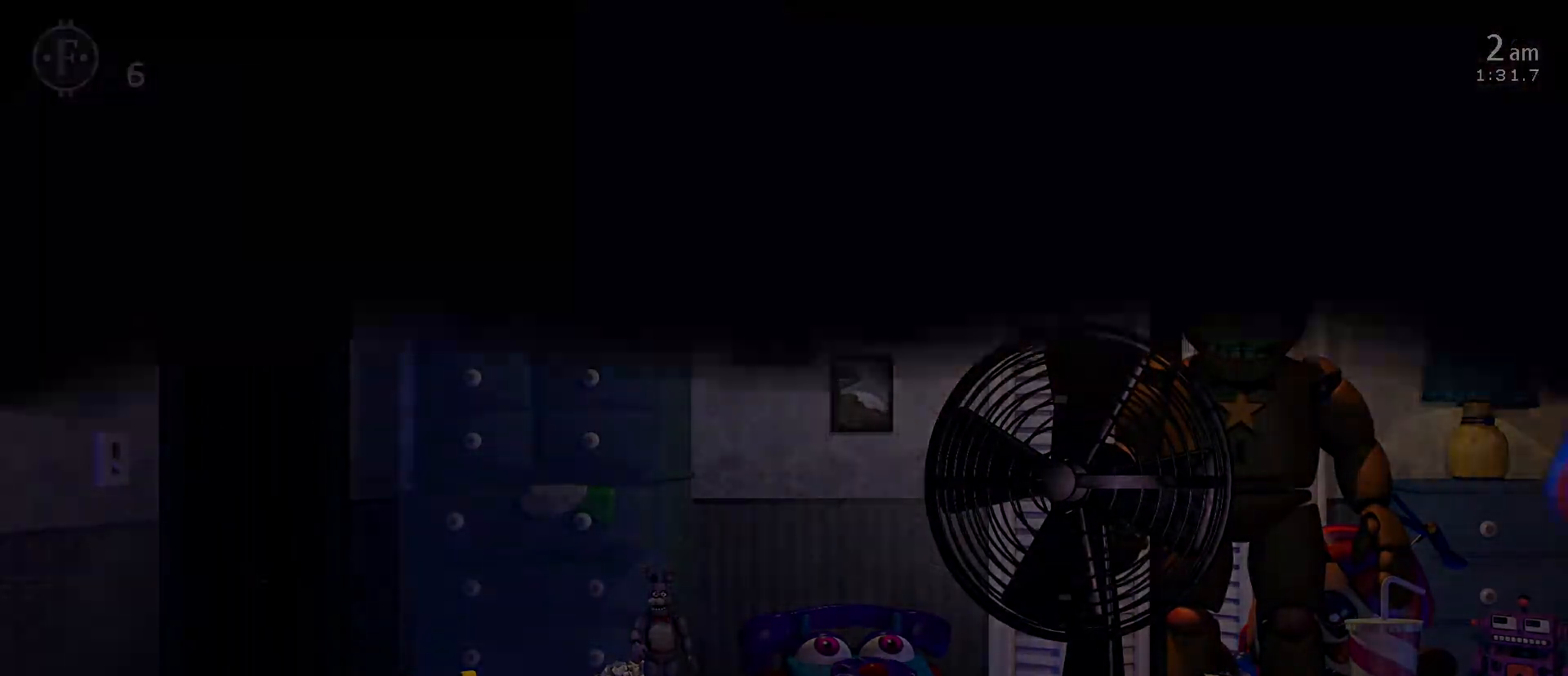
{"keys": [], "mouse": [], "mouse_move": "down-left", "events": []}
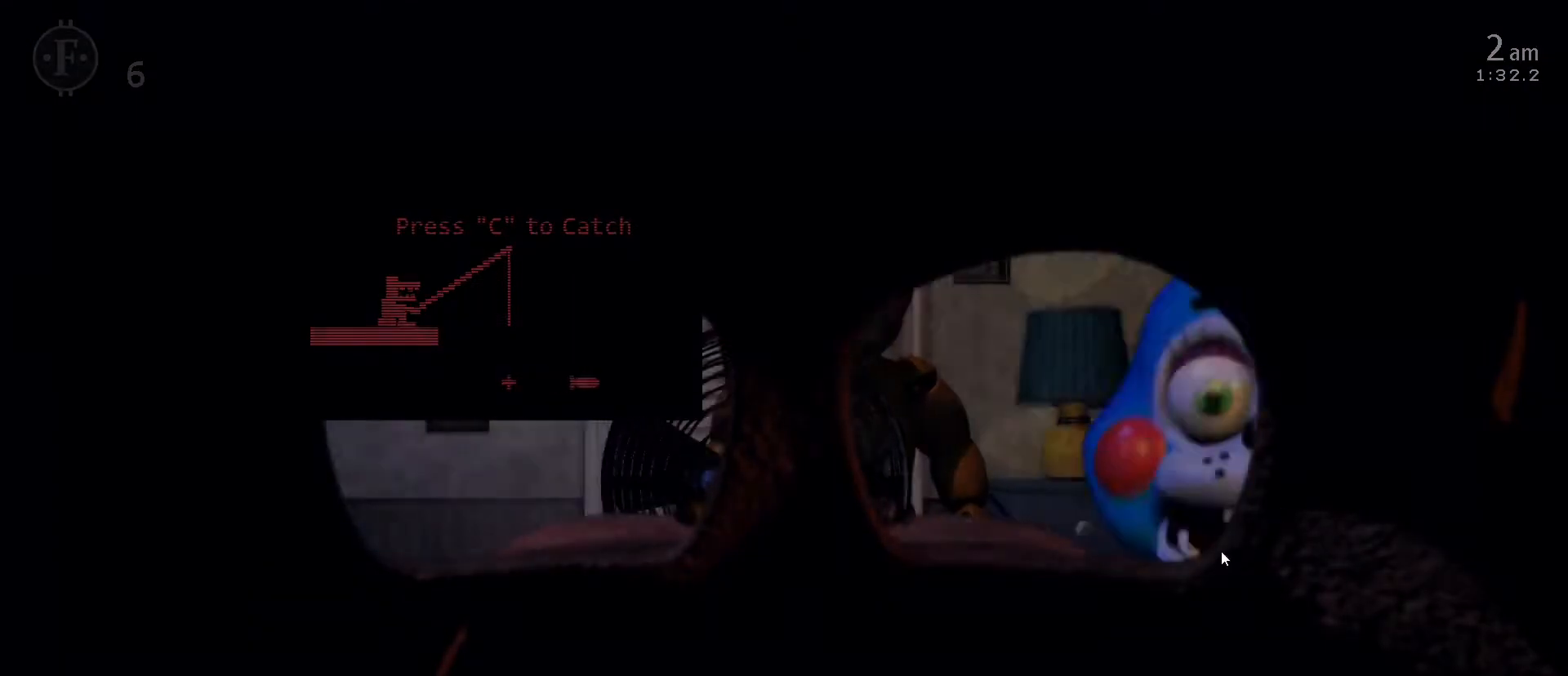
{"keys": ["c"], "mouse": [], "mouse_move": "still", "events": [[500, "c", "down"]]}
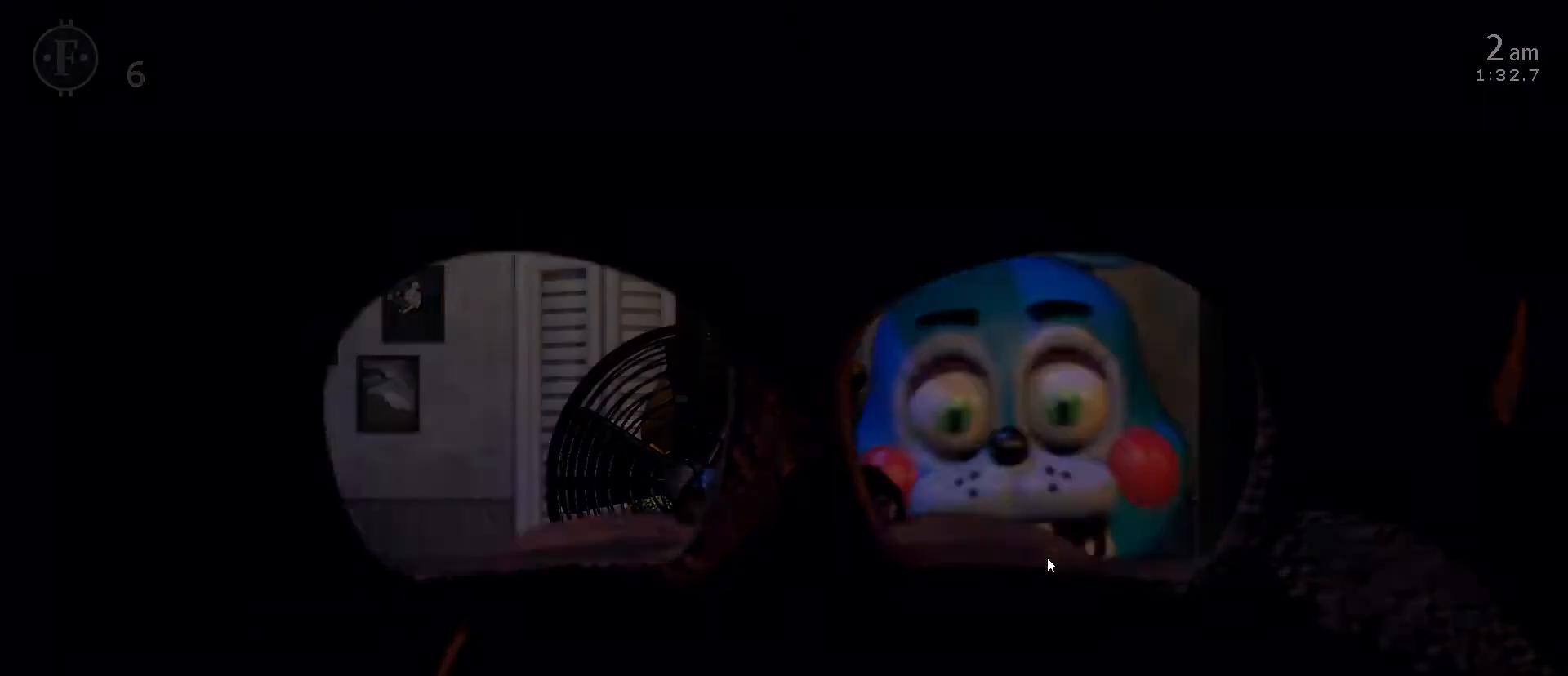
{"keys": [], "mouse": [], "mouse_move": "left", "events": [[100, "c", "up"]]}
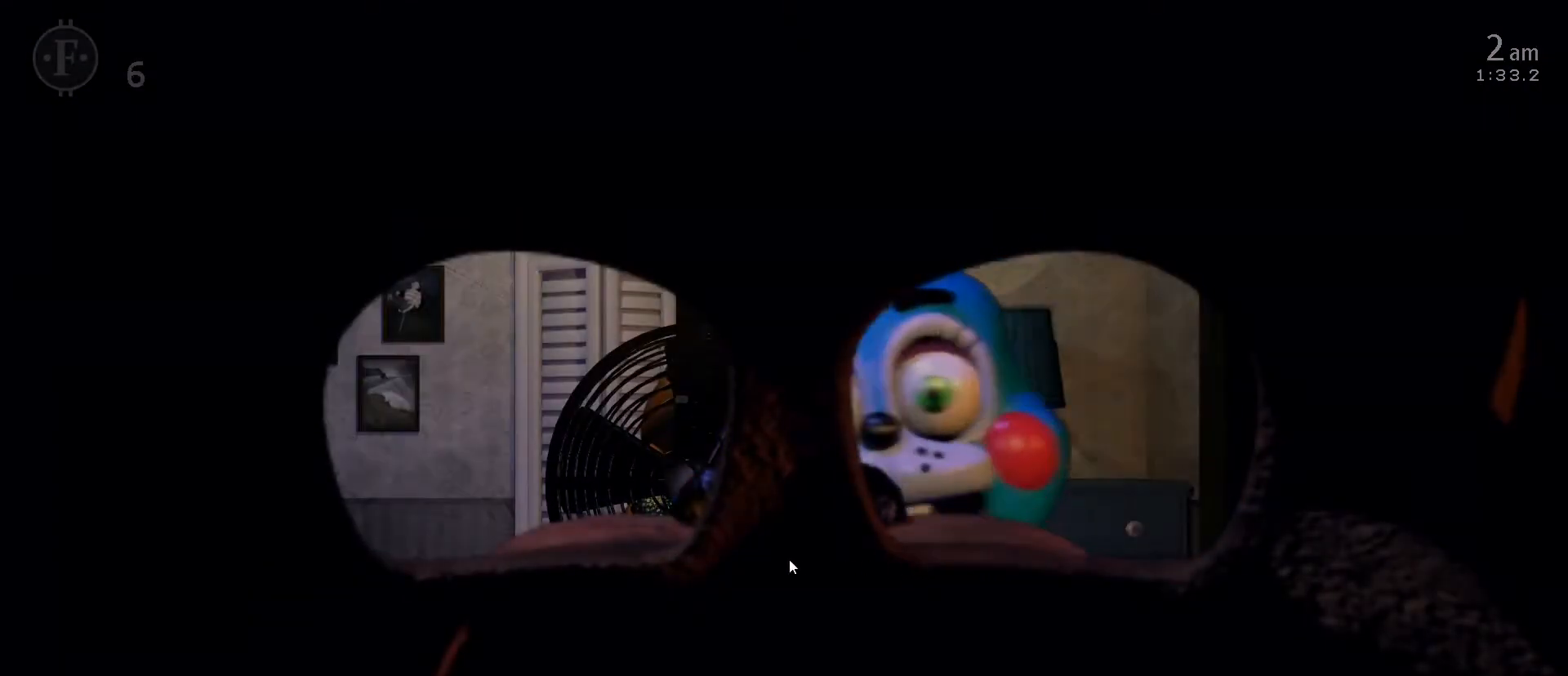
{"keys": [], "mouse": [], "mouse_move": "left", "events": []}
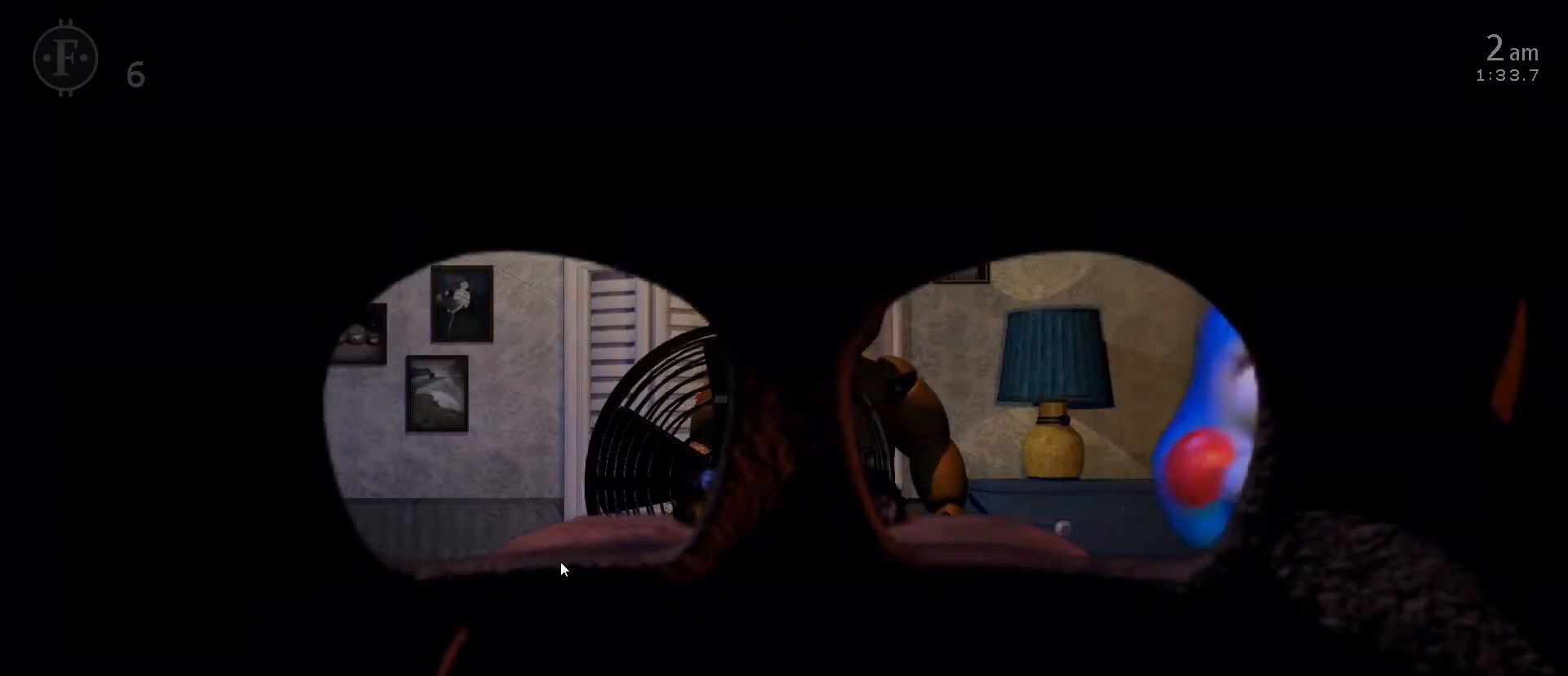
{"keys": [], "mouse": [], "mouse_move": "up", "events": []}
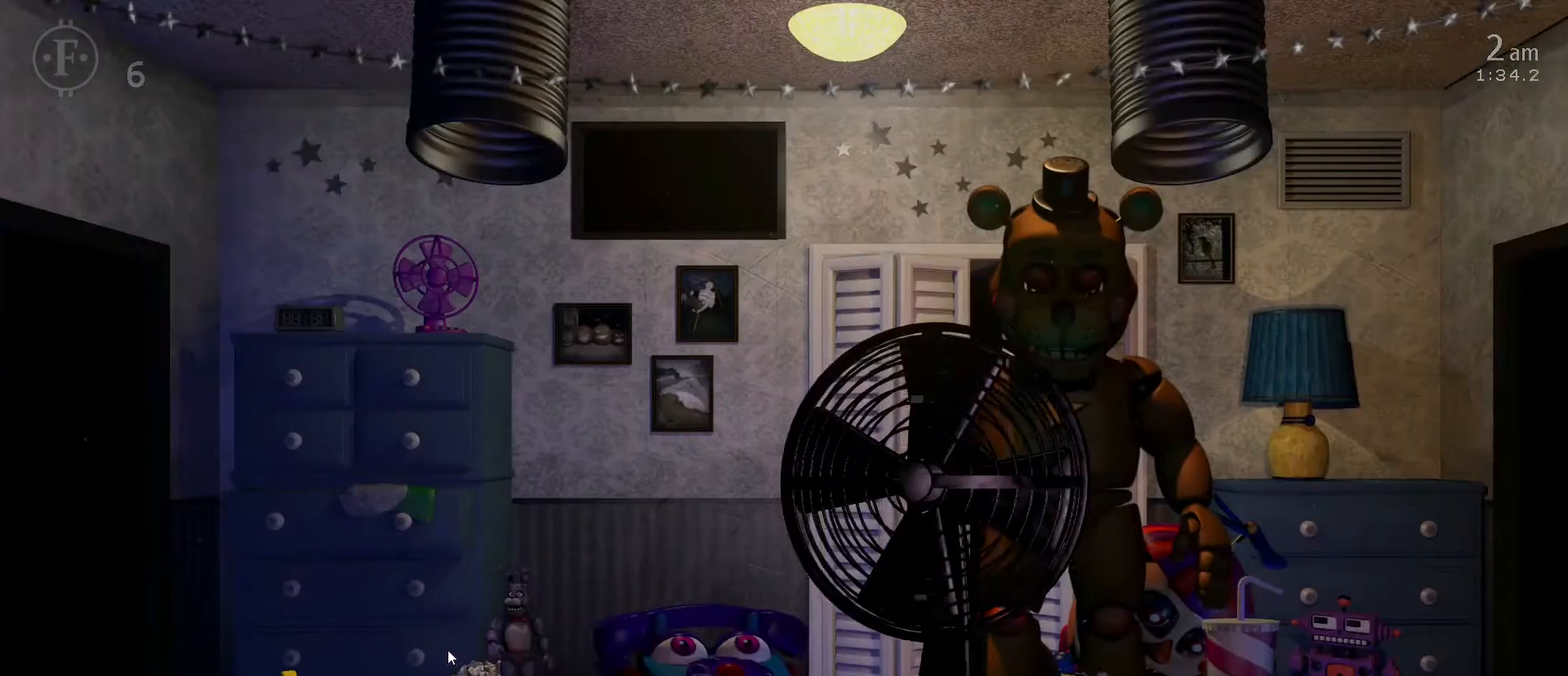
{"keys": [], "mouse": [], "mouse_move": "still", "events": [[133, "3", "down"], [233, "3", "up"]]}
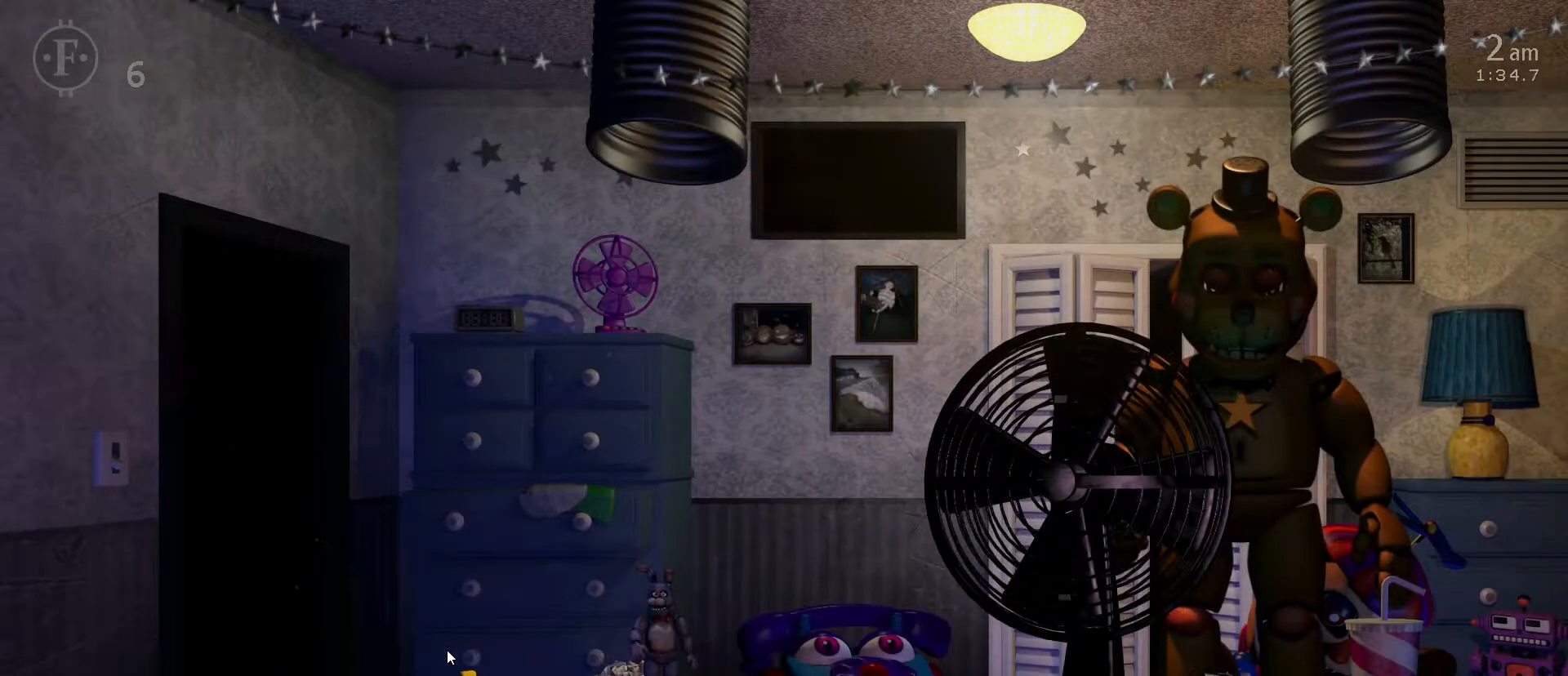
{"keys": [], "mouse": [], "mouse_move": "still", "events": []}
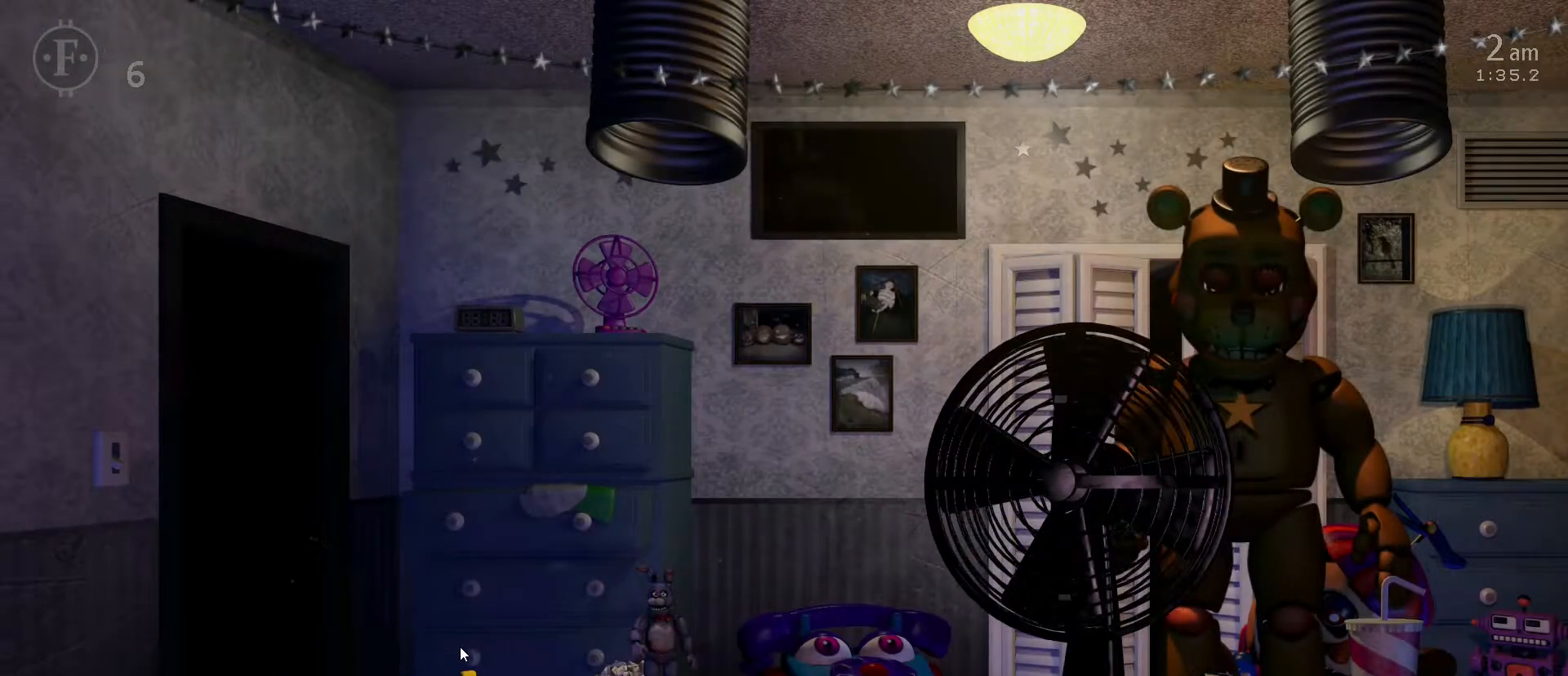
{"keys": [], "mouse": [], "mouse_move": "still", "events": []}
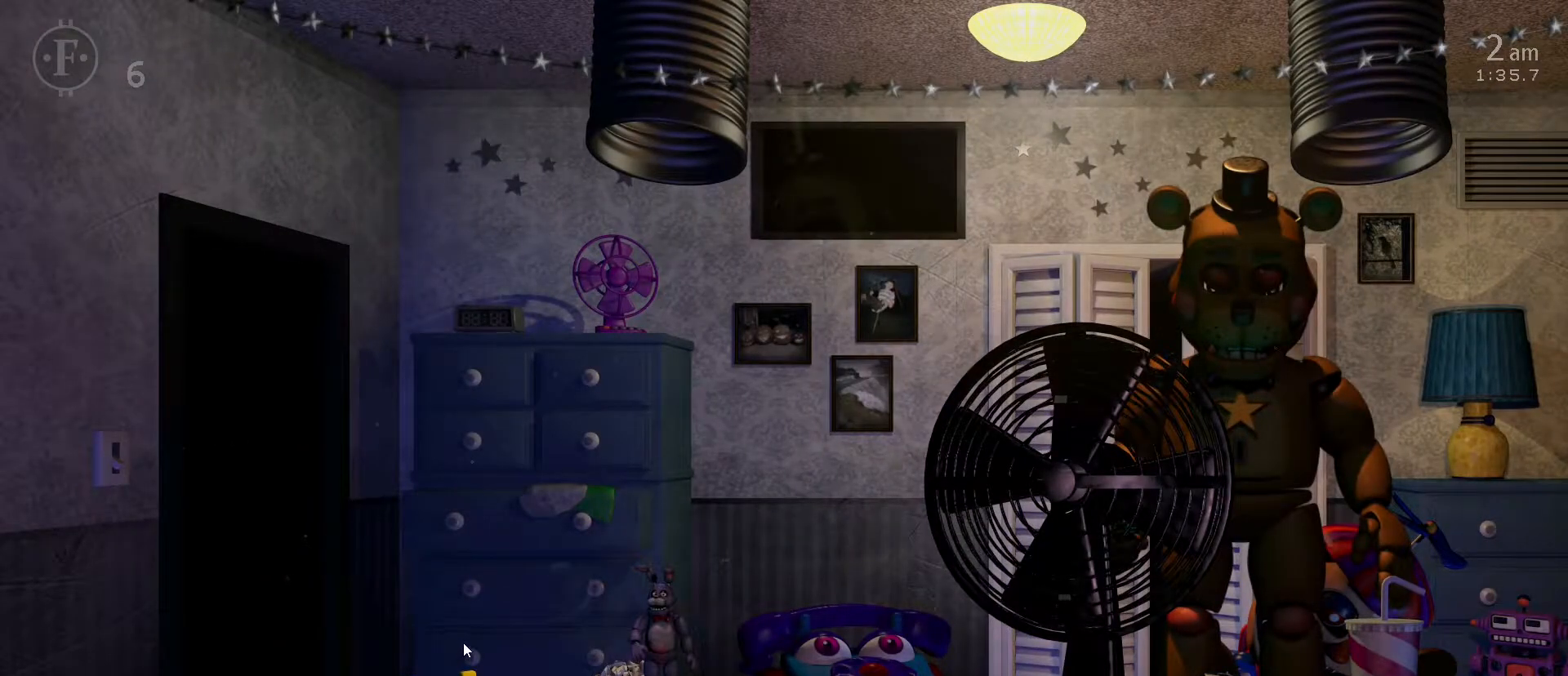
{"keys": [], "mouse": [], "mouse_move": "still", "events": []}
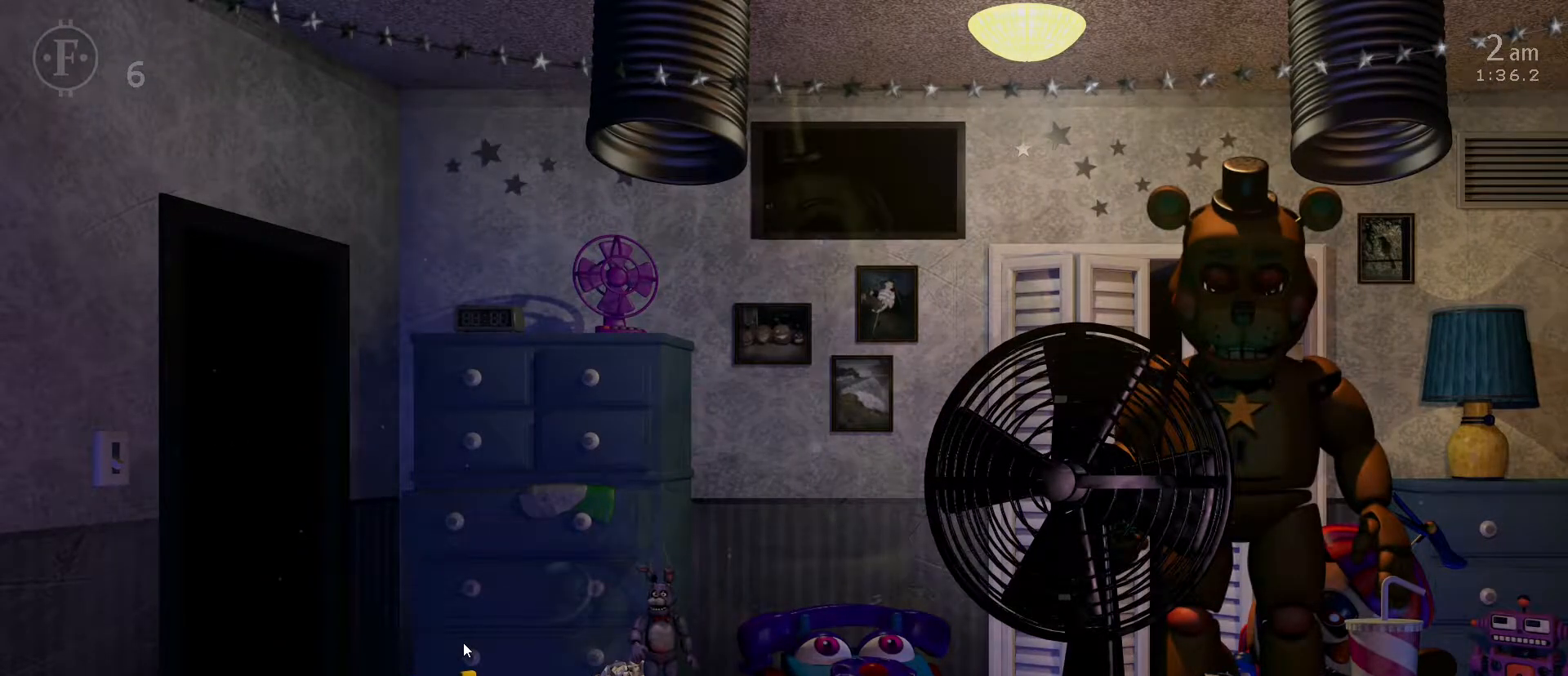
{"keys": [], "mouse": [], "mouse_move": "still", "events": [[350, "3", "down"], [433, "3", "up"]]}
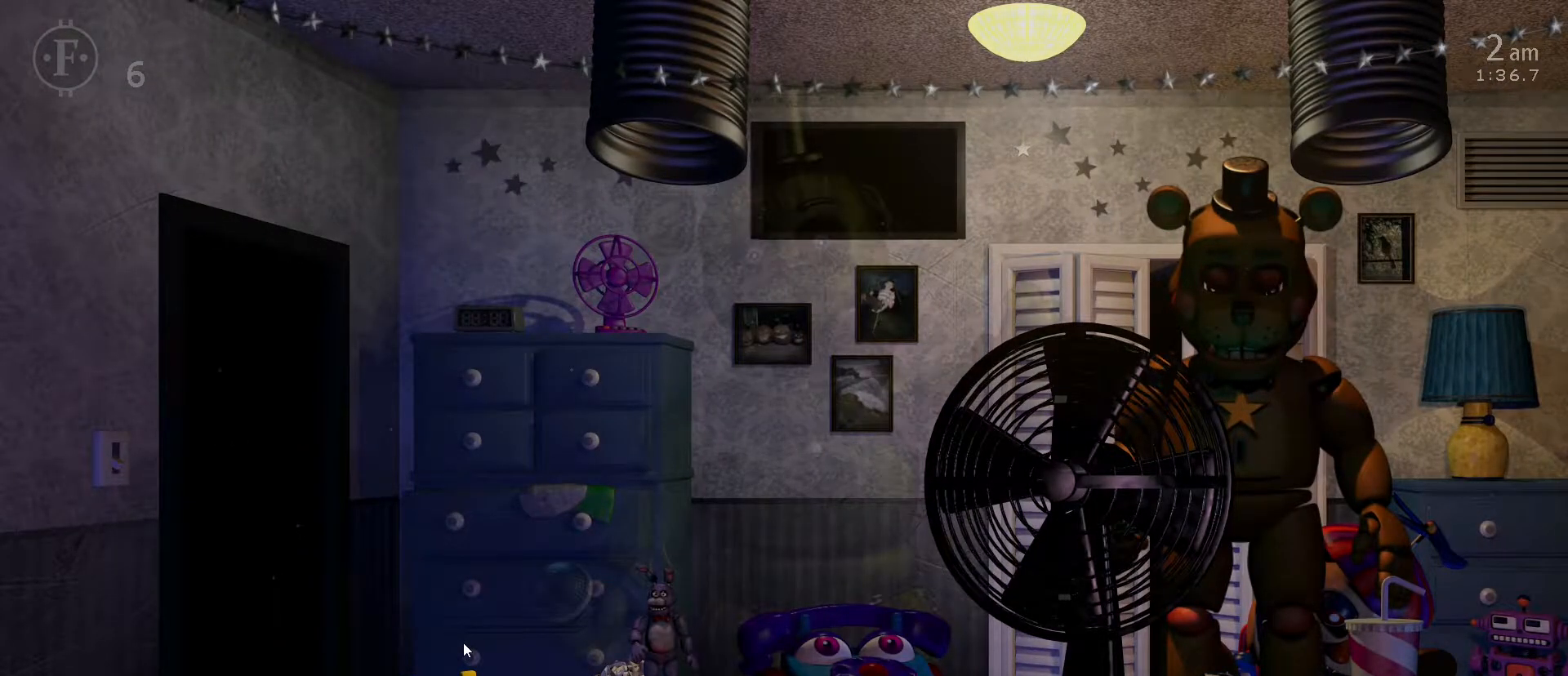
{"keys": [], "mouse": [], "mouse_move": "still", "events": []}
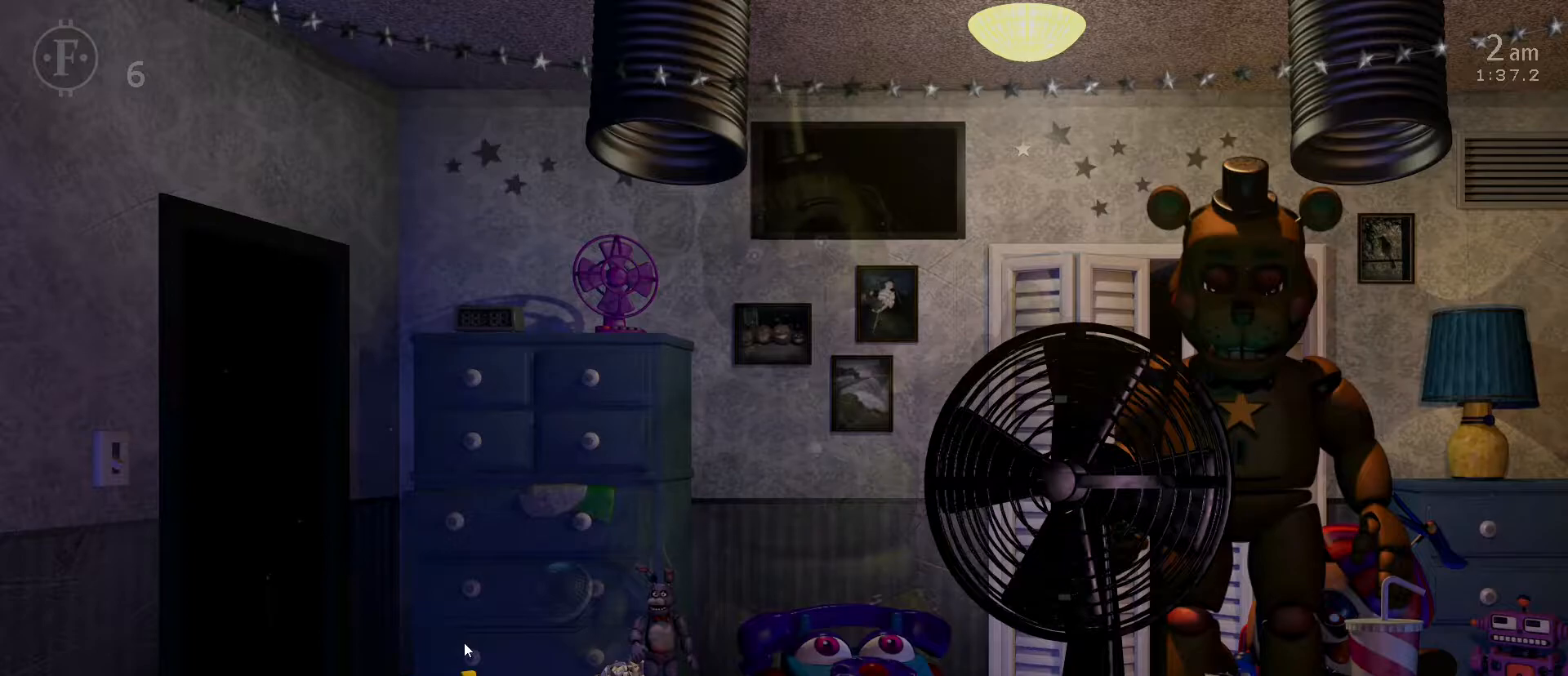
{"keys": [], "mouse": [], "mouse_move": "still", "events": []}
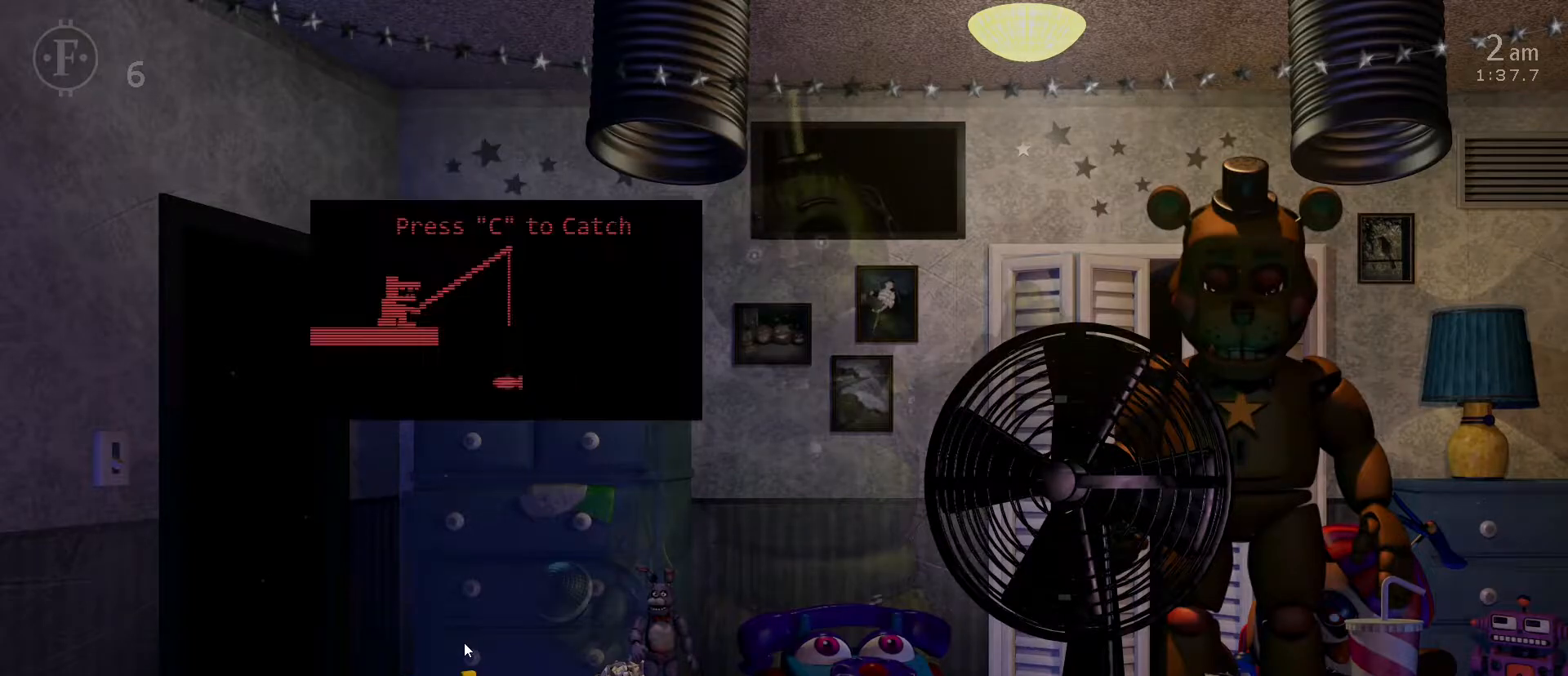
{"keys": [], "mouse": [], "mouse_move": "still", "events": [[150, "a", "down"], [350, "a", "up"]]}
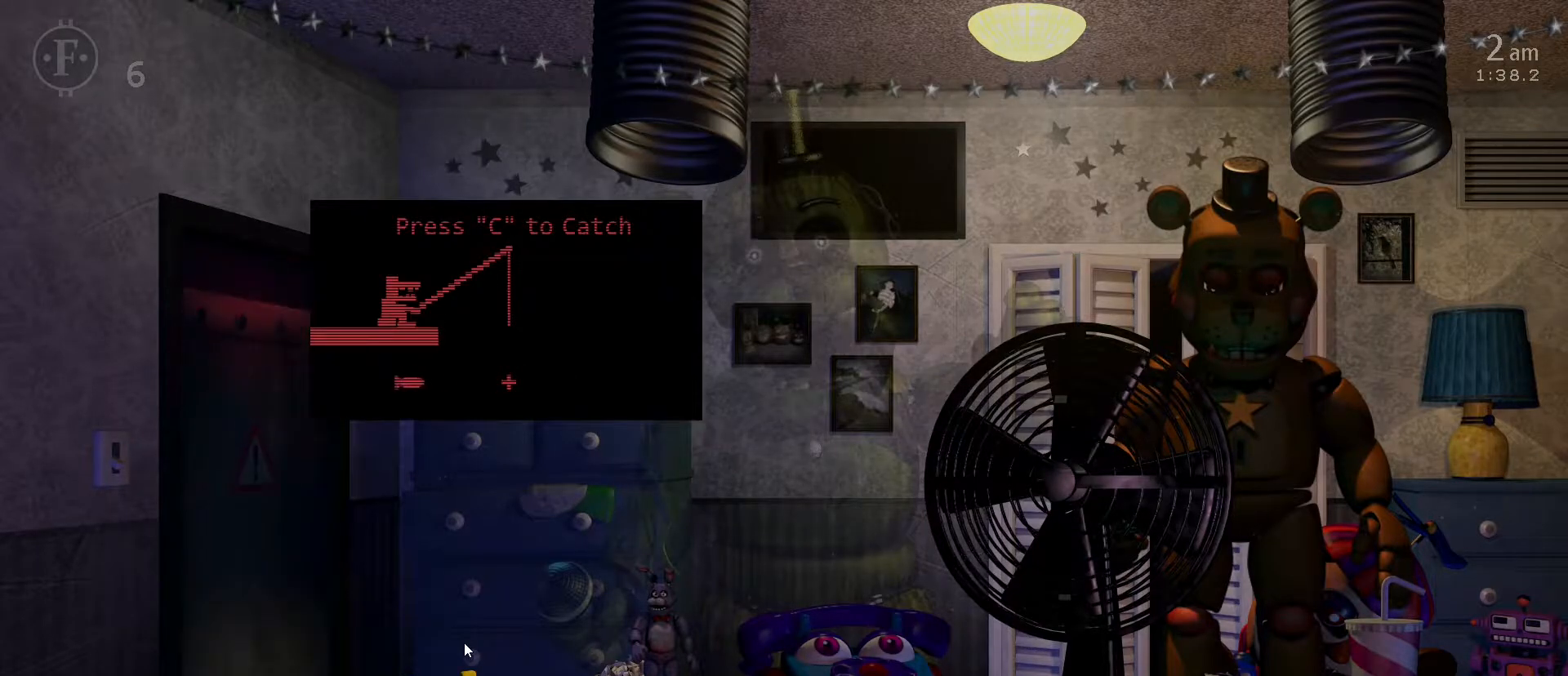
{"keys": [], "mouse": [], "mouse_move": "still", "events": [[267, "a", "down"], [317, "a", "up"]]}
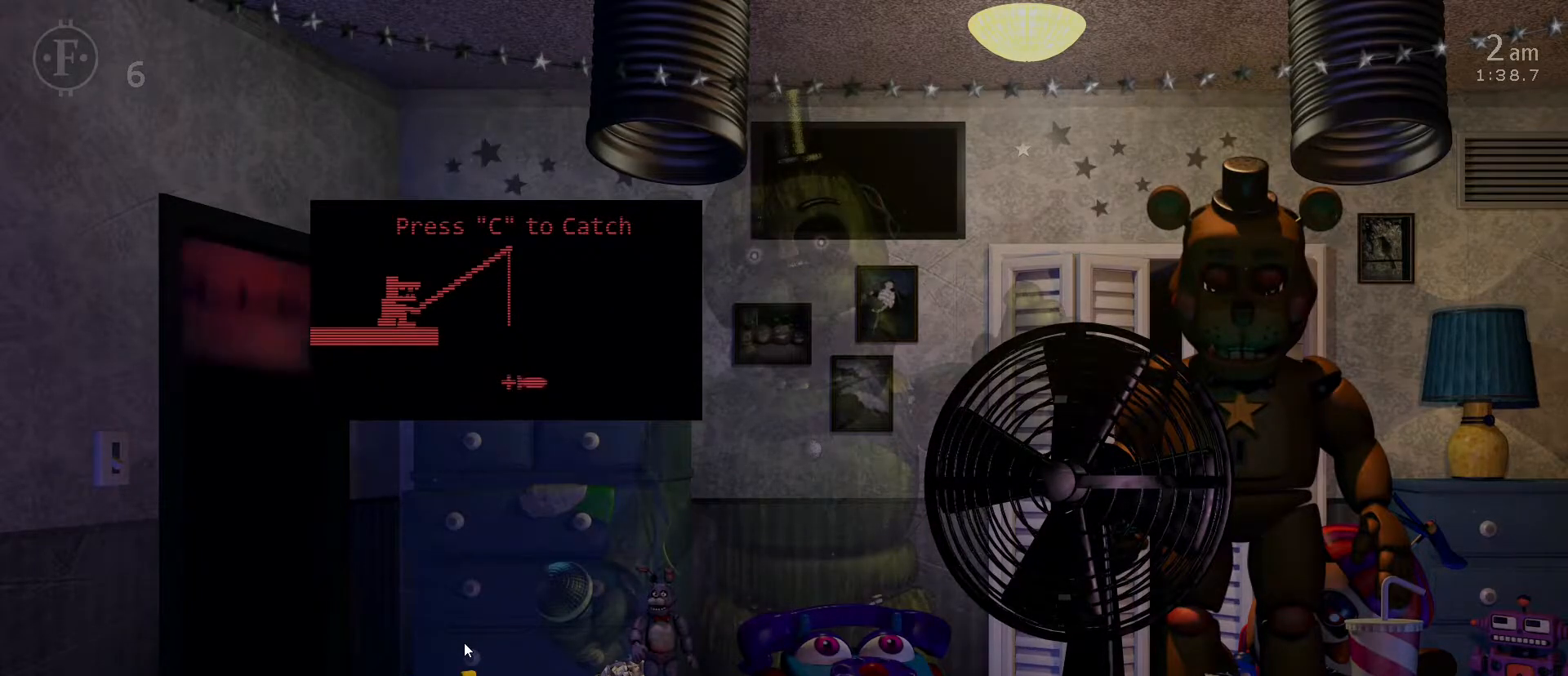
{"keys": ["z"], "mouse": [], "mouse_move": "still", "events": [[50, "z", "down"]]}
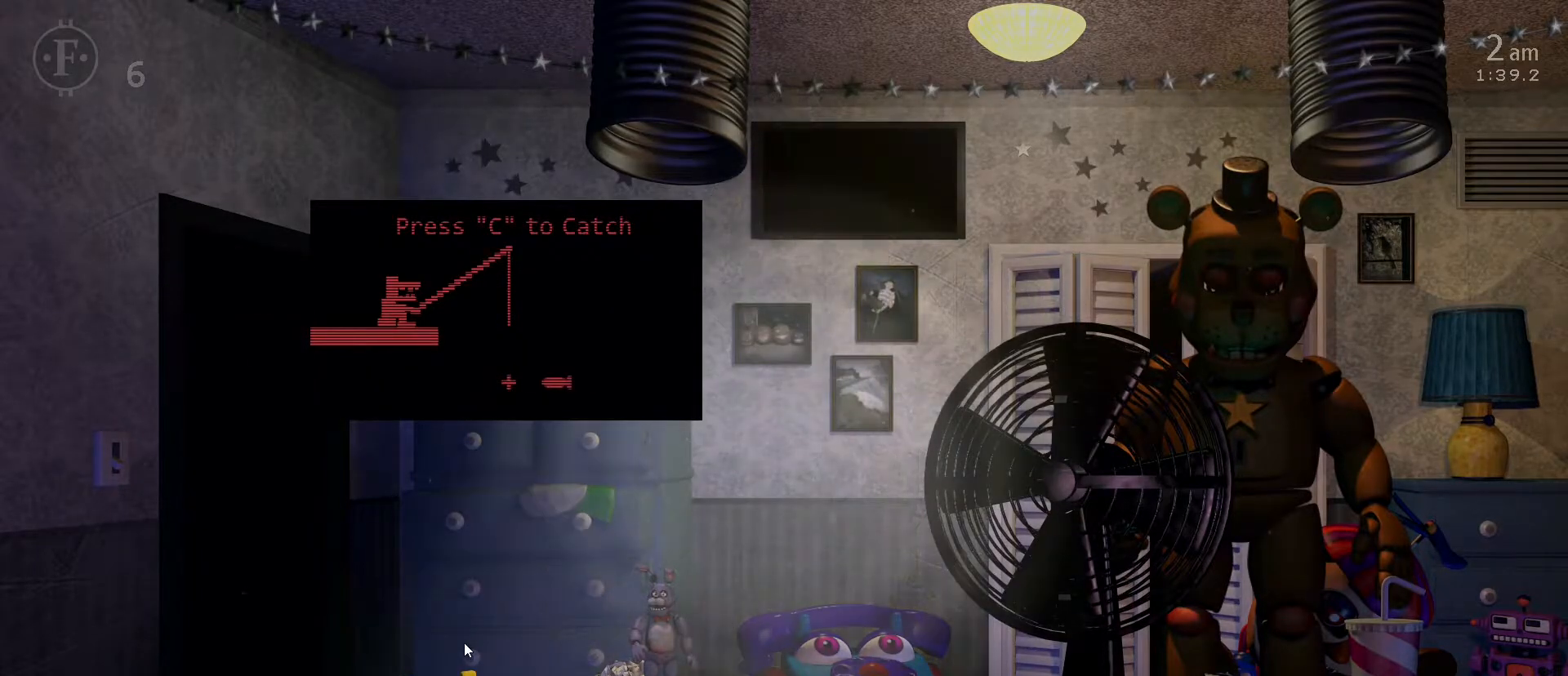
{"keys": [], "mouse": [], "mouse_move": "still", "events": [[150, "z", "up"], [200, "w", "down"], [250, "w", "up"]]}
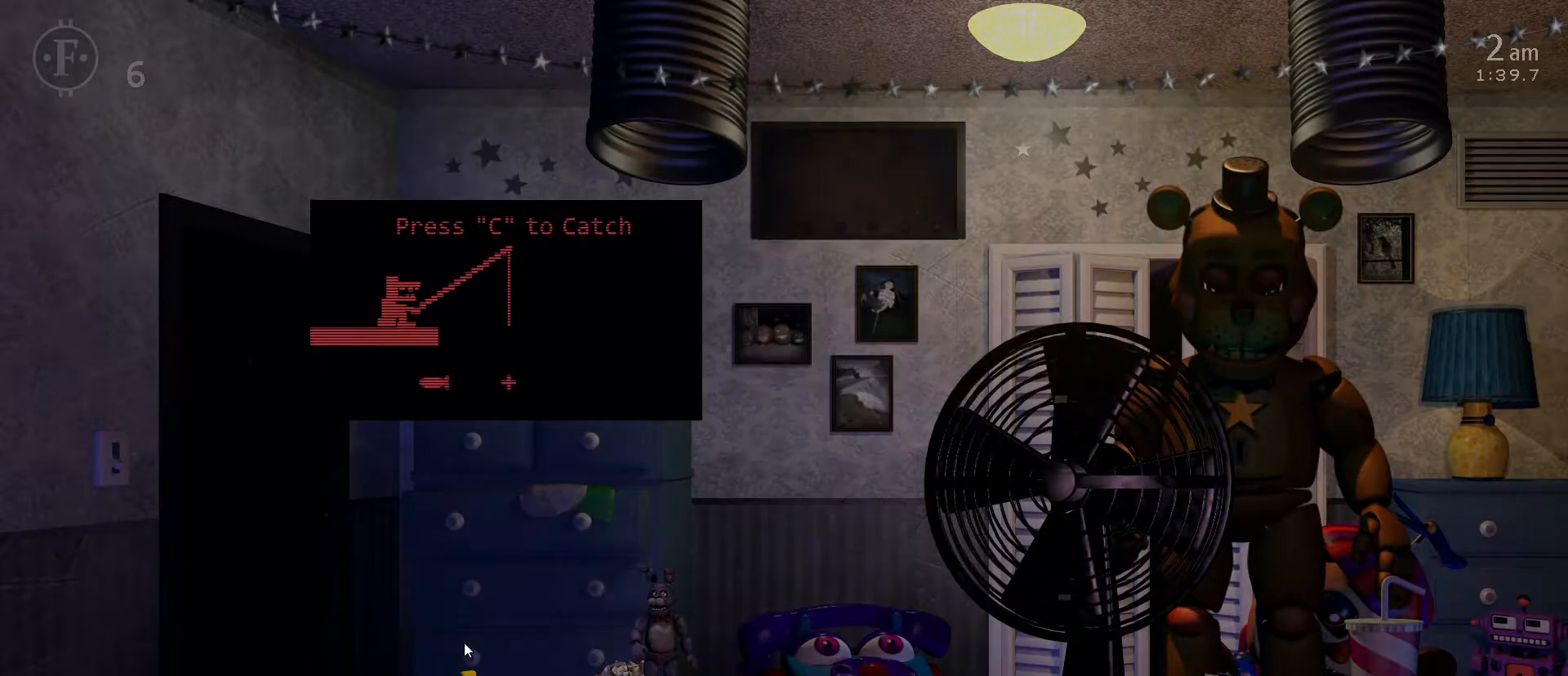
{"keys": [], "mouse": [], "mouse_move": "still", "events": []}
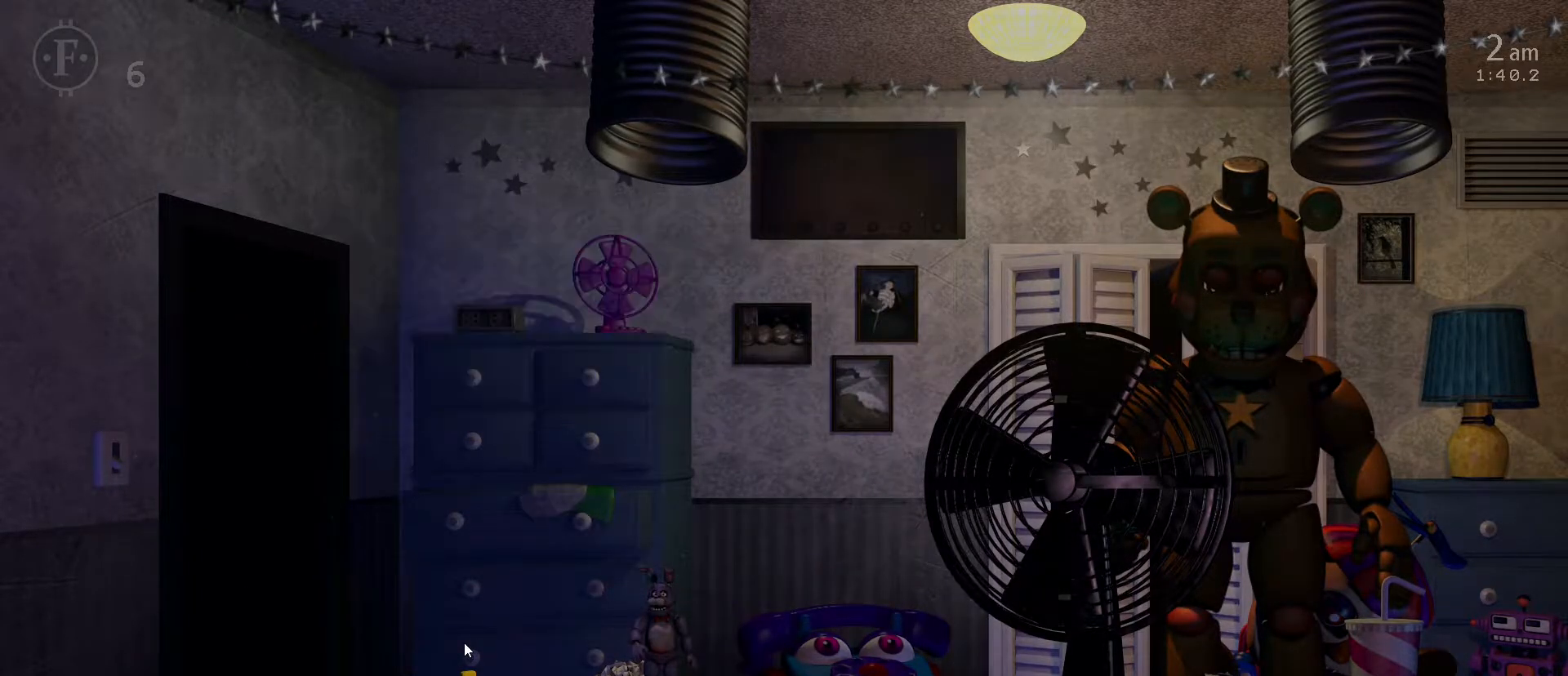
{"keys": [], "mouse": [], "mouse_move": "still", "events": [[100, "c", "down"], [183, "c", "up"]]}
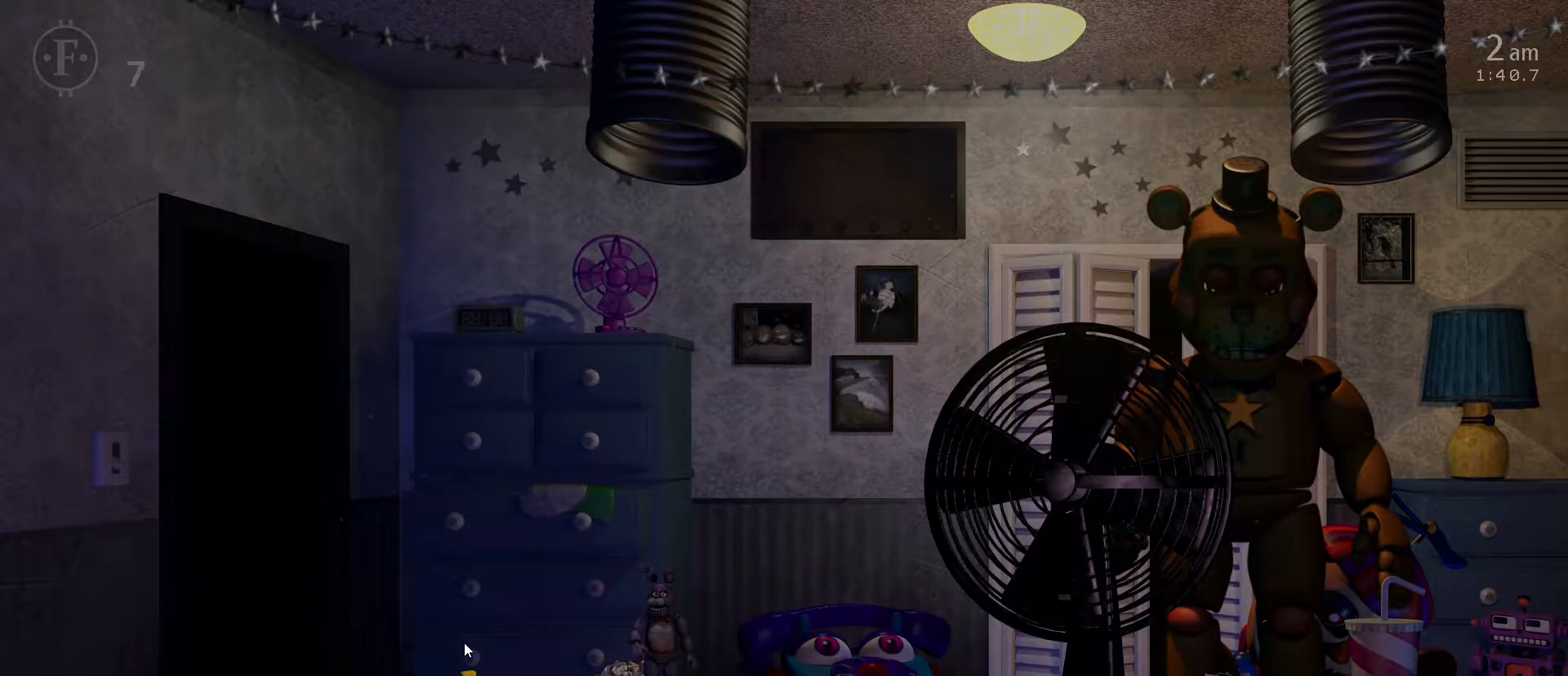
{"keys": [], "mouse": [], "mouse_move": "right", "events": [[150, "w", "down"], [250, "w", "up"]]}
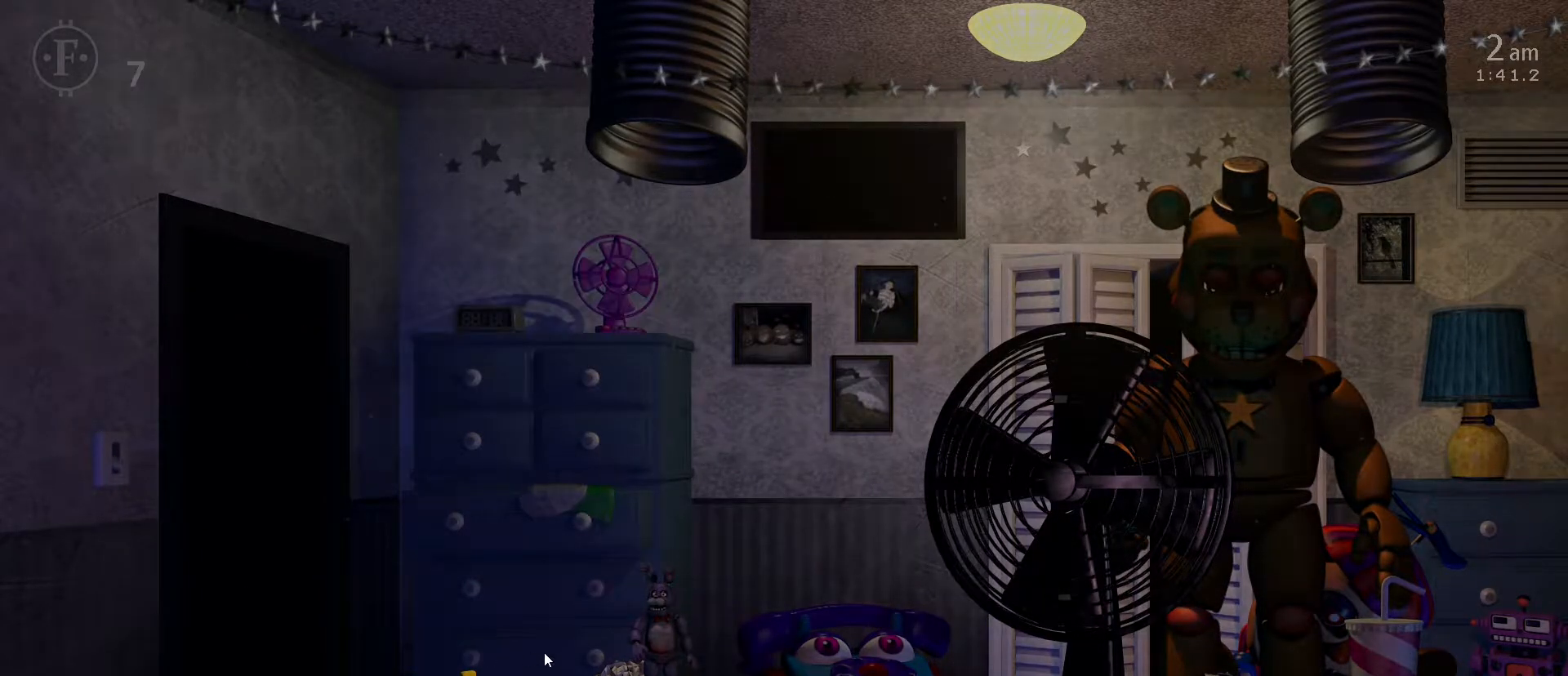
{"keys": [], "mouse": [], "mouse_move": "right", "events": []}
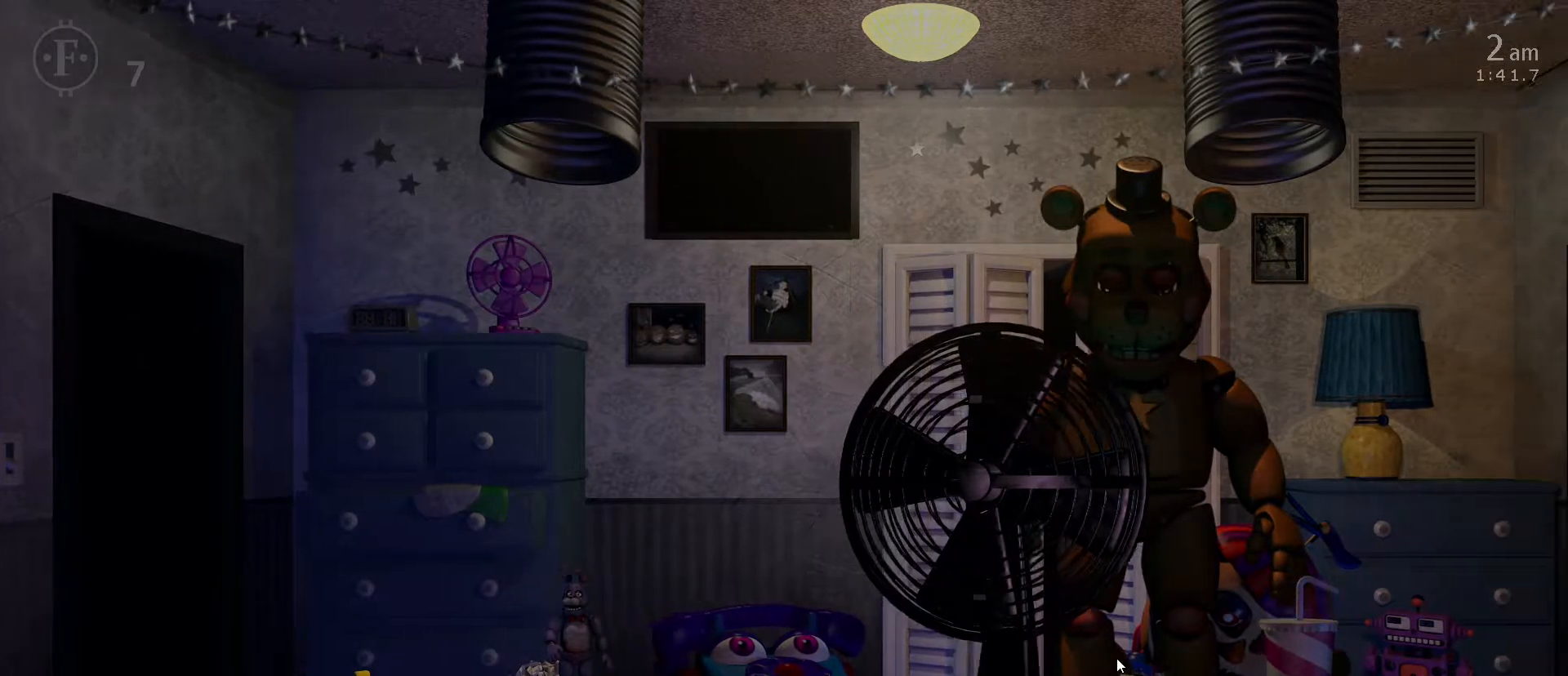
{"keys": [], "mouse": [], "mouse_move": "still", "events": []}
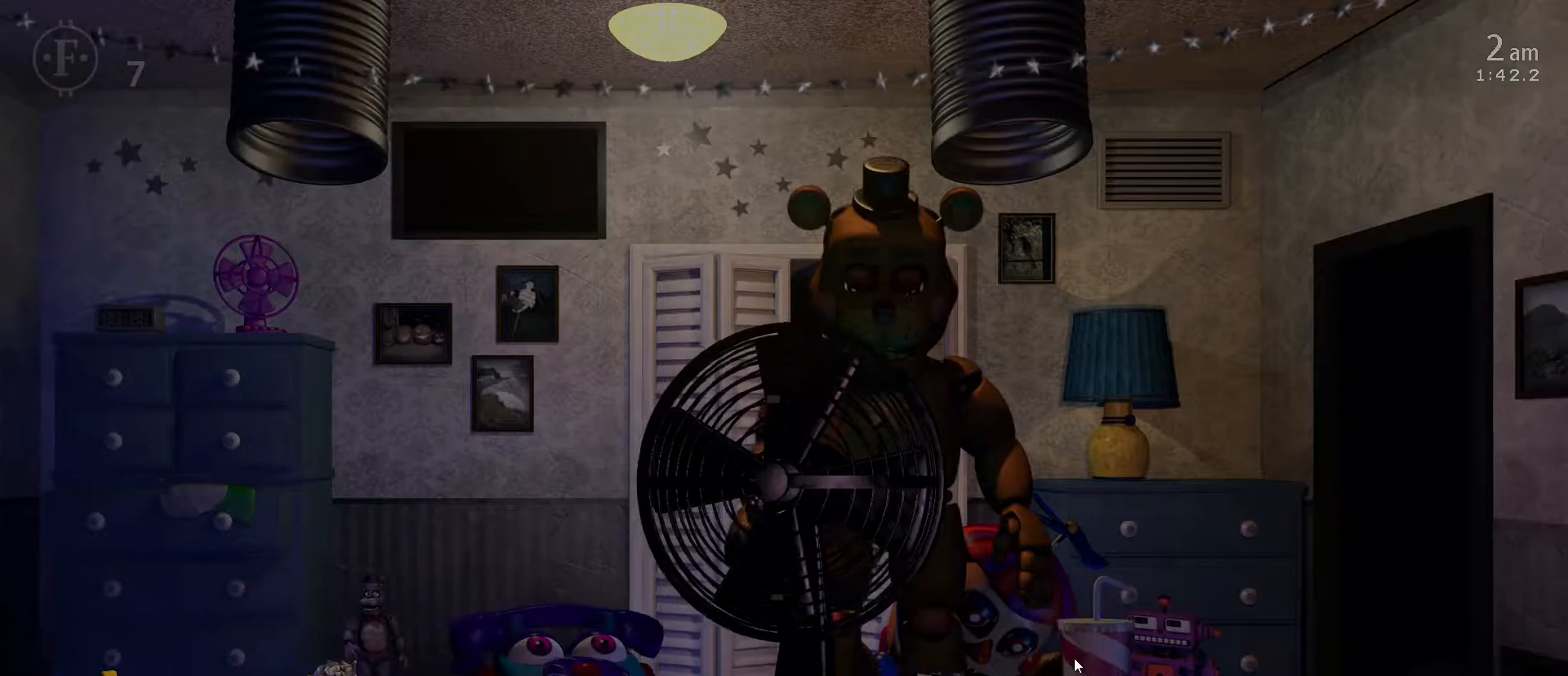
{"keys": [], "mouse": [], "mouse_move": "left", "events": []}
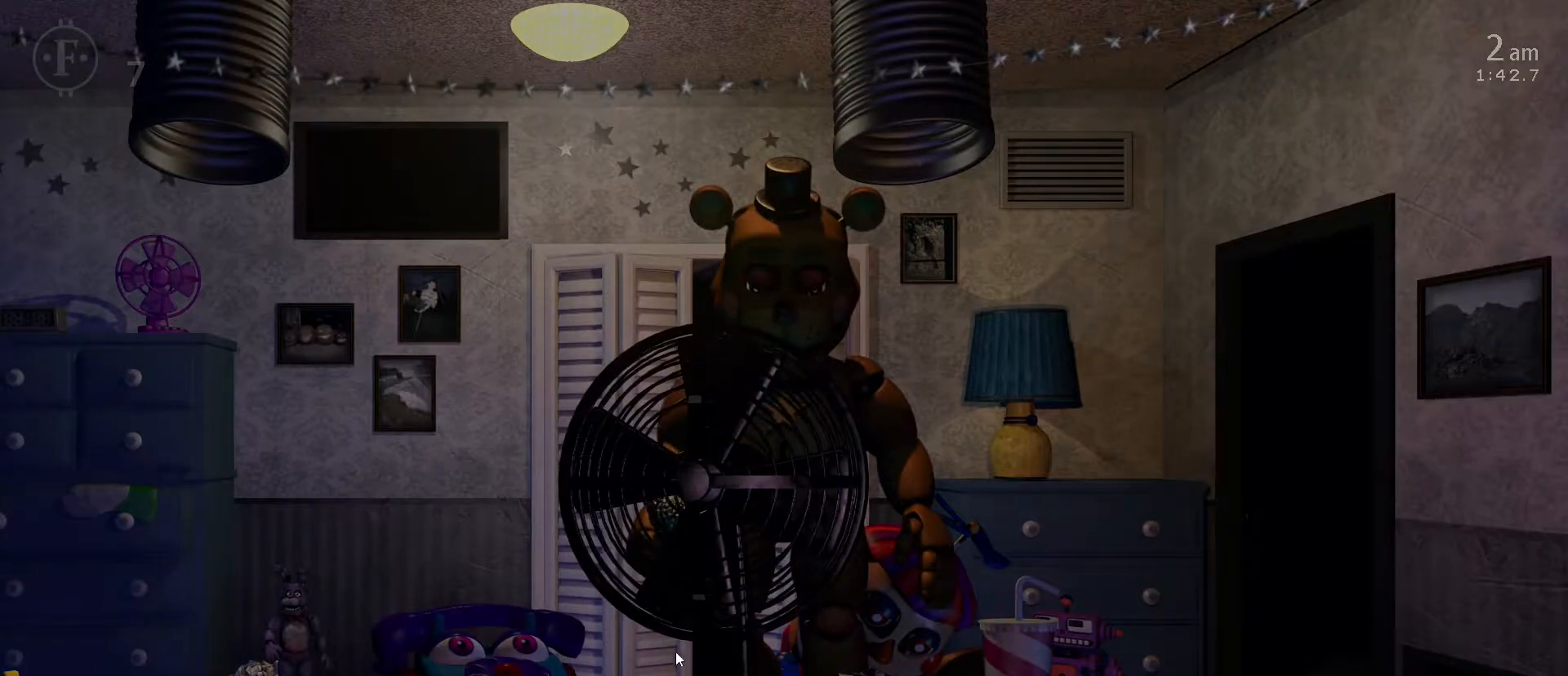
{"keys": [], "mouse": [], "mouse_move": "still", "events": []}
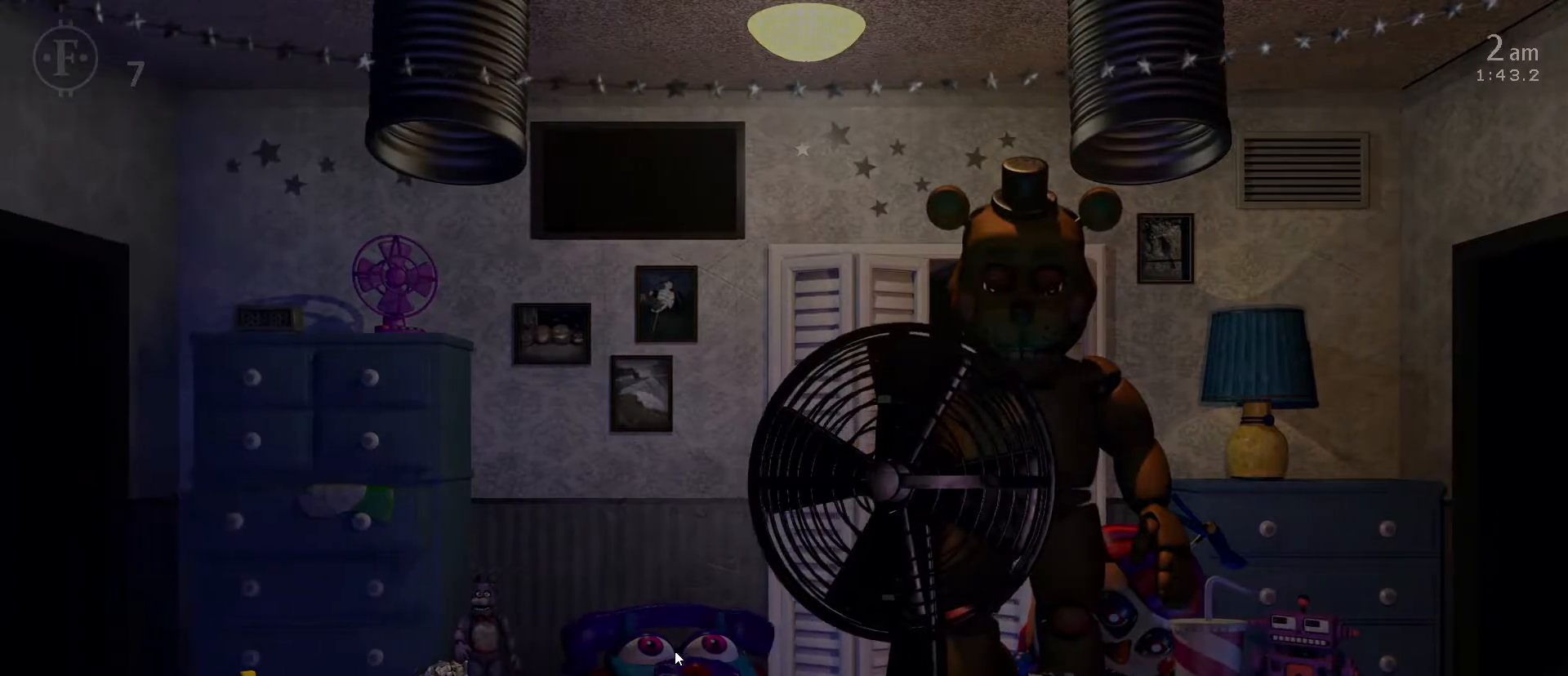
{"keys": [], "mouse": [], "mouse_move": "right", "events": []}
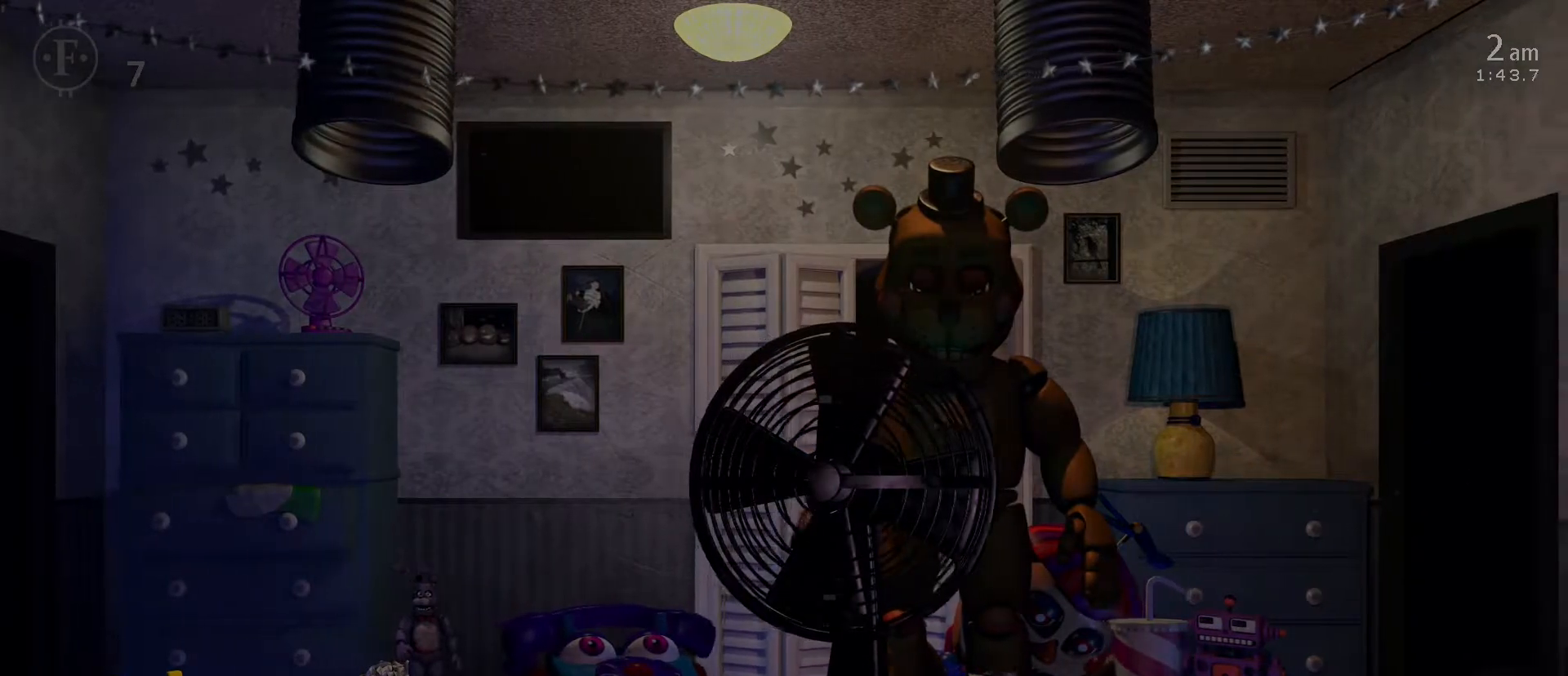
{"keys": [], "mouse": [], "mouse_move": "down-right", "events": []}